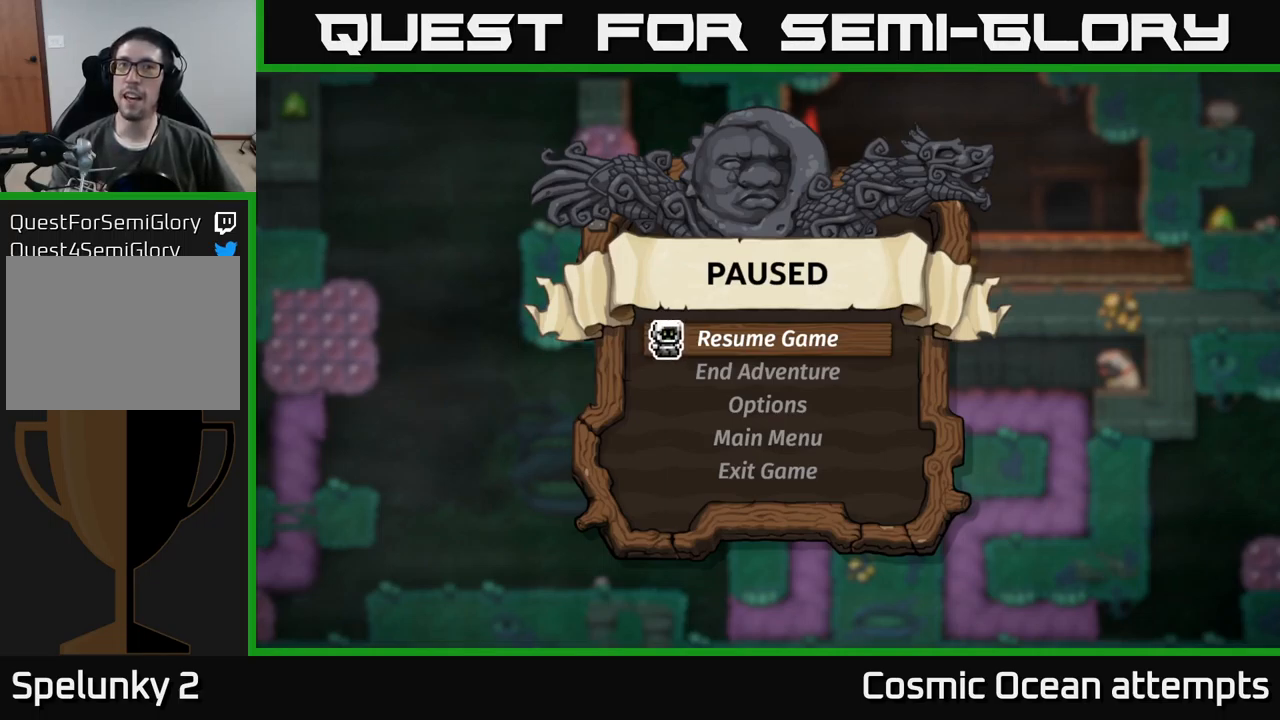
Gameplay with a controller (Xbox layout); each line is a JSON object with the inputs held at the frame after it. "events" lists button and stick changes between this image and that frame as [ms after this image, input, new state], when the widget could be followed in between. Not read: right_stick.
{"buttons": [], "left_stick": "center", "events": []}
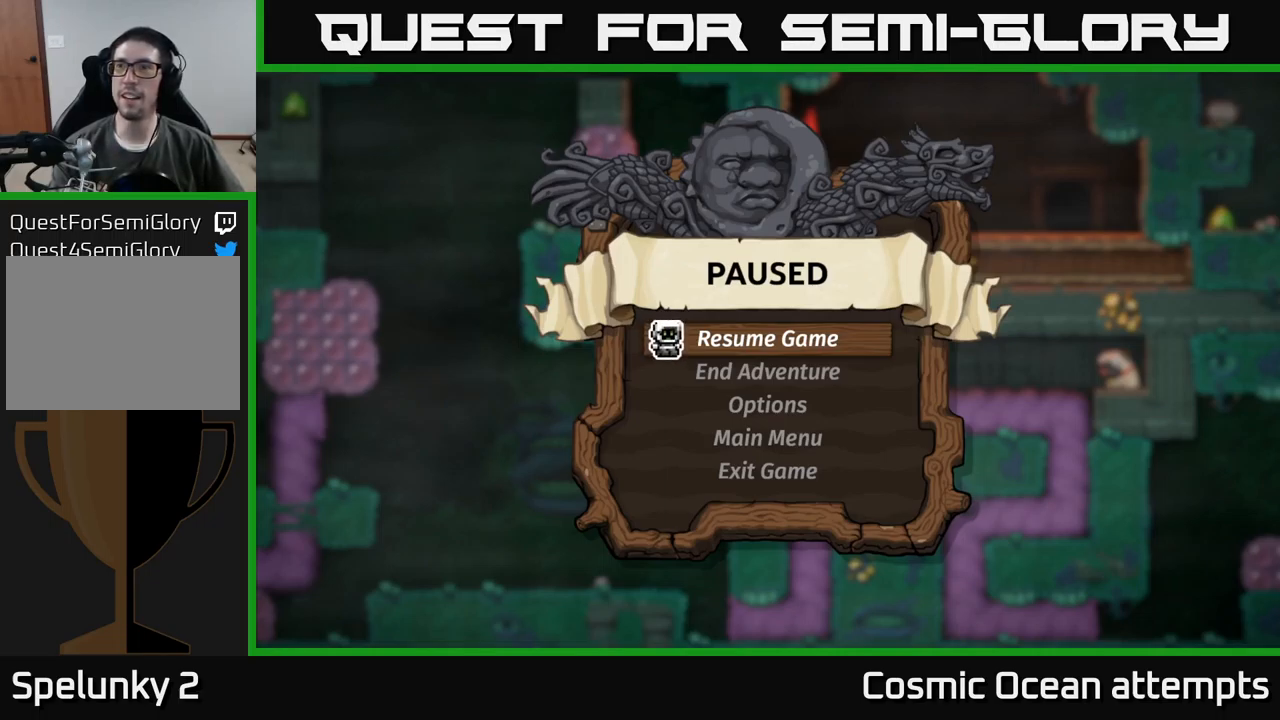
{"buttons": [], "left_stick": "center", "events": []}
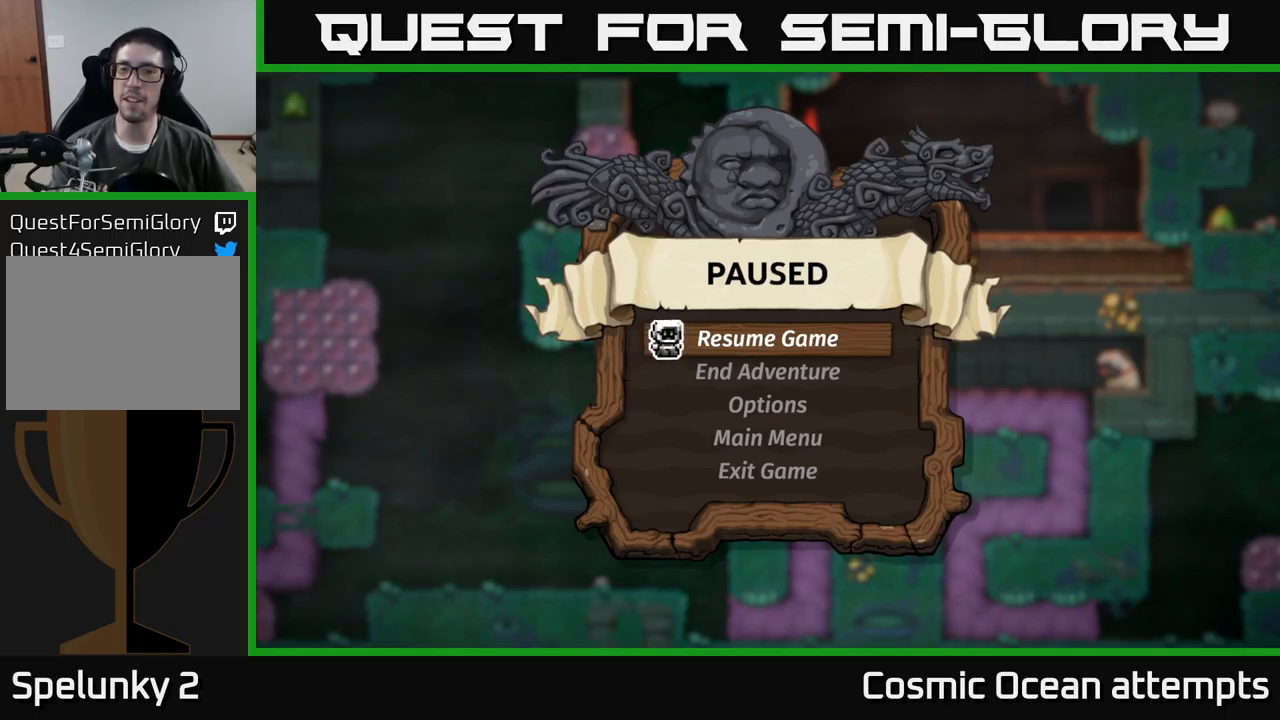
{"buttons": [], "left_stick": "center", "events": []}
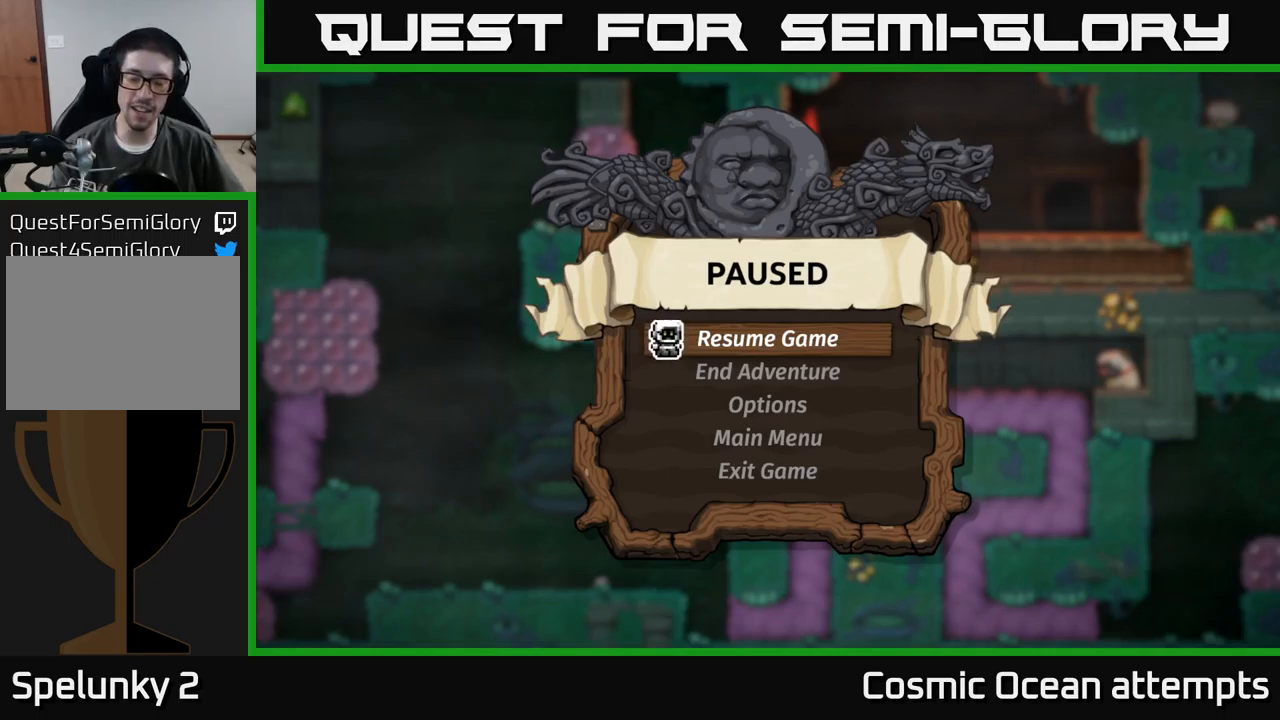
{"buttons": [], "left_stick": "center", "events": []}
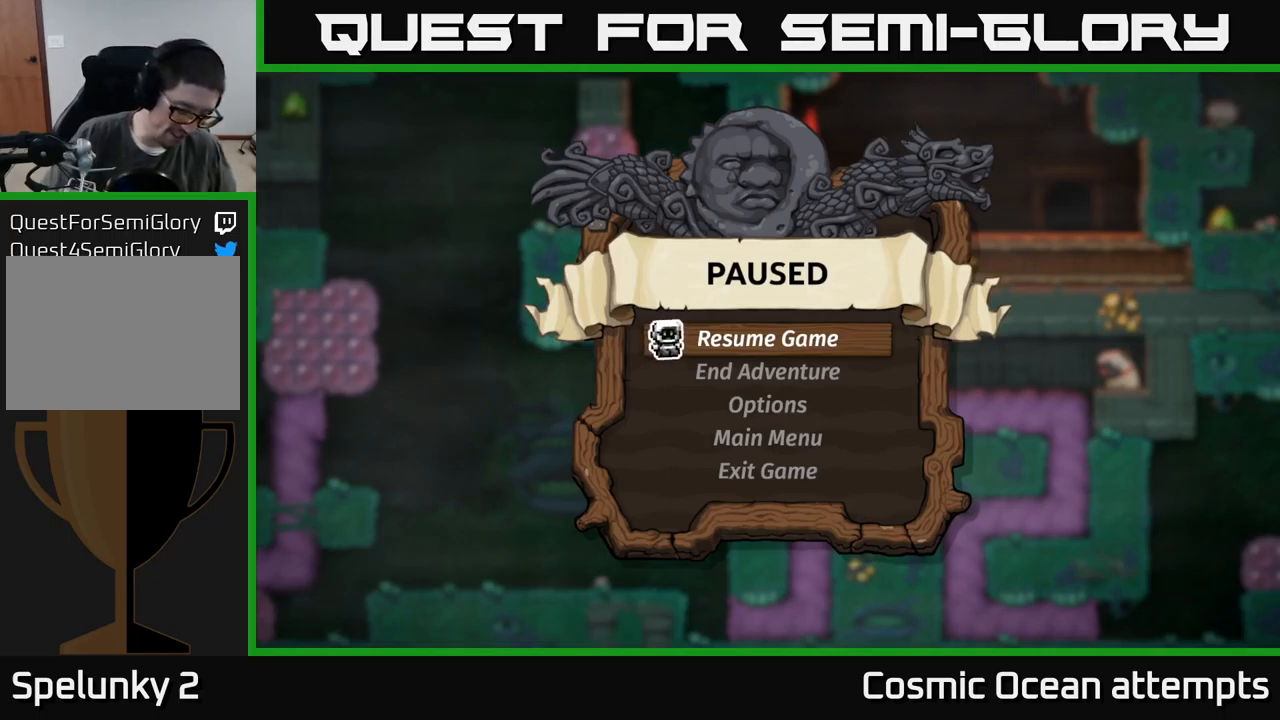
{"buttons": [], "left_stick": "center", "events": []}
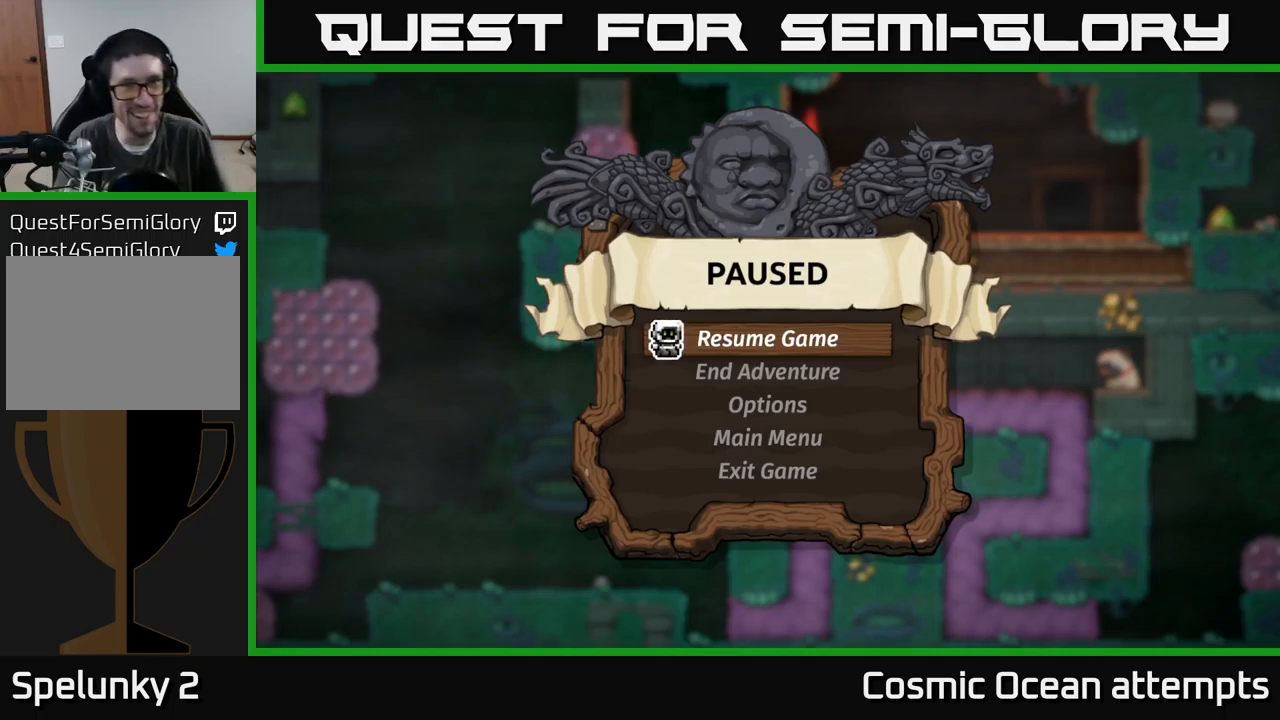
{"buttons": ["A"], "left_stick": "center", "events": [[450, "A", "down"]]}
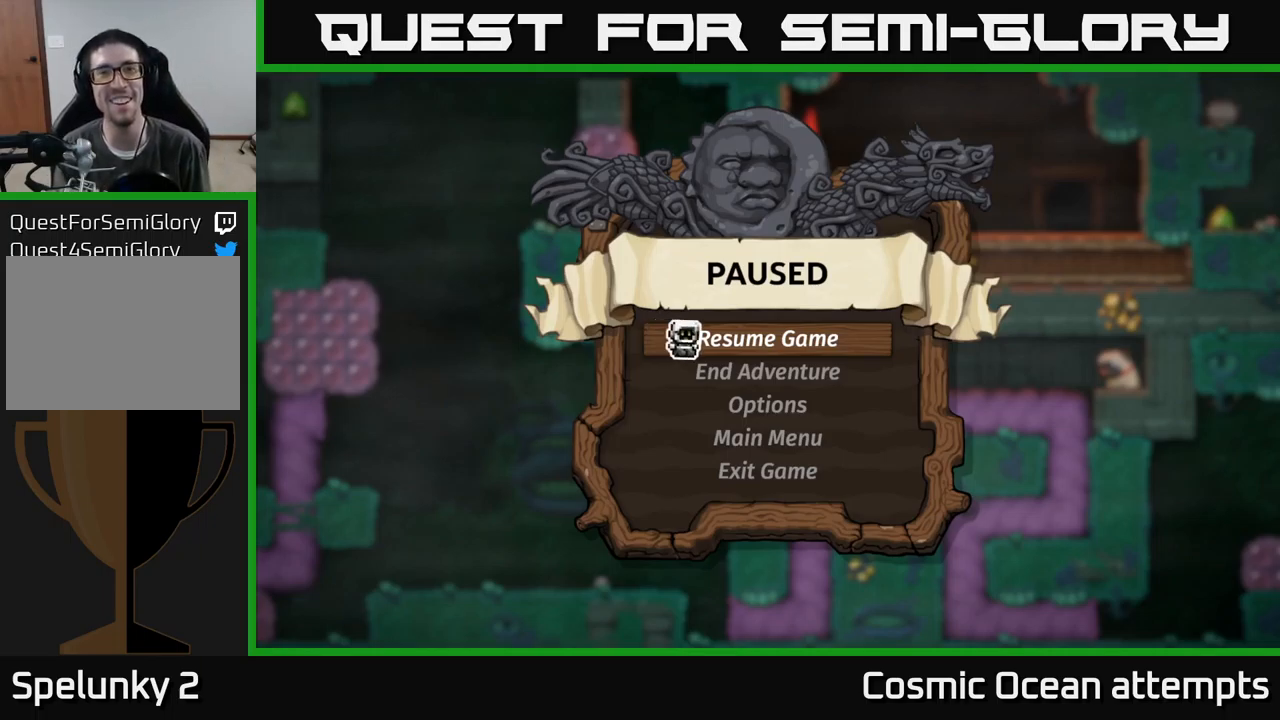
{"buttons": [], "left_stick": "center", "events": [[50, "A", "up"]]}
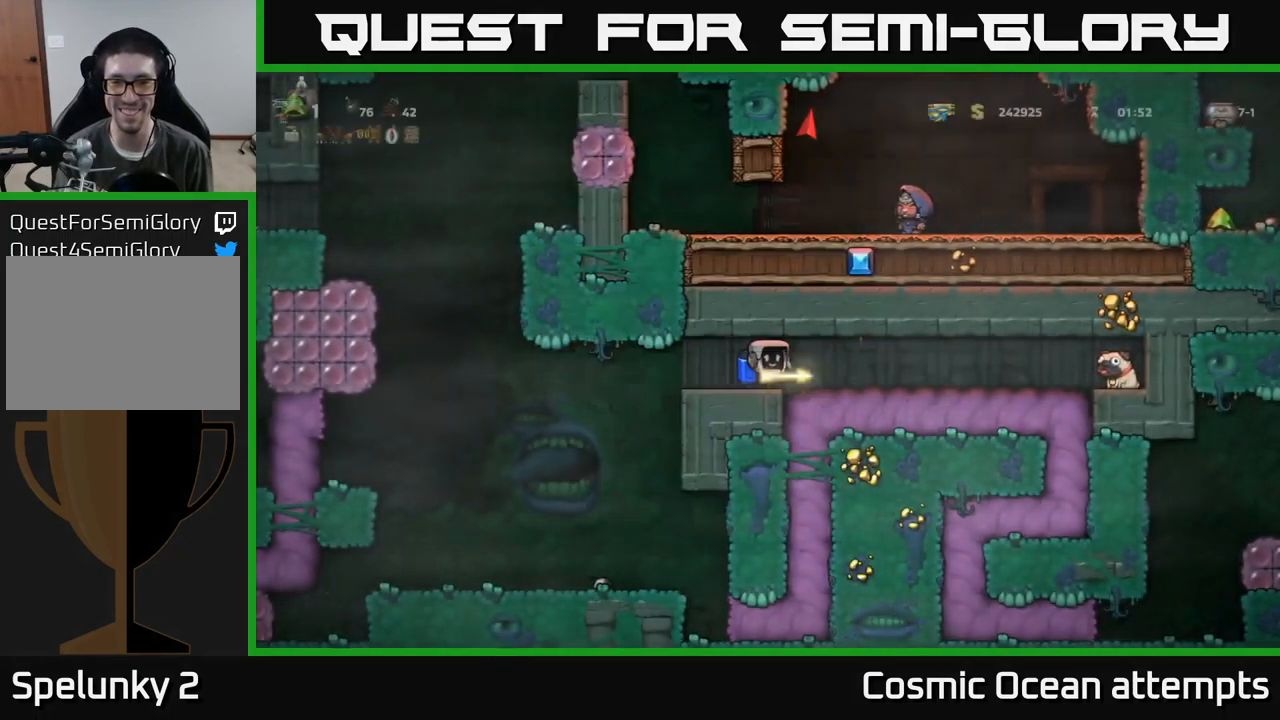
{"buttons": [], "left_stick": "center", "events": []}
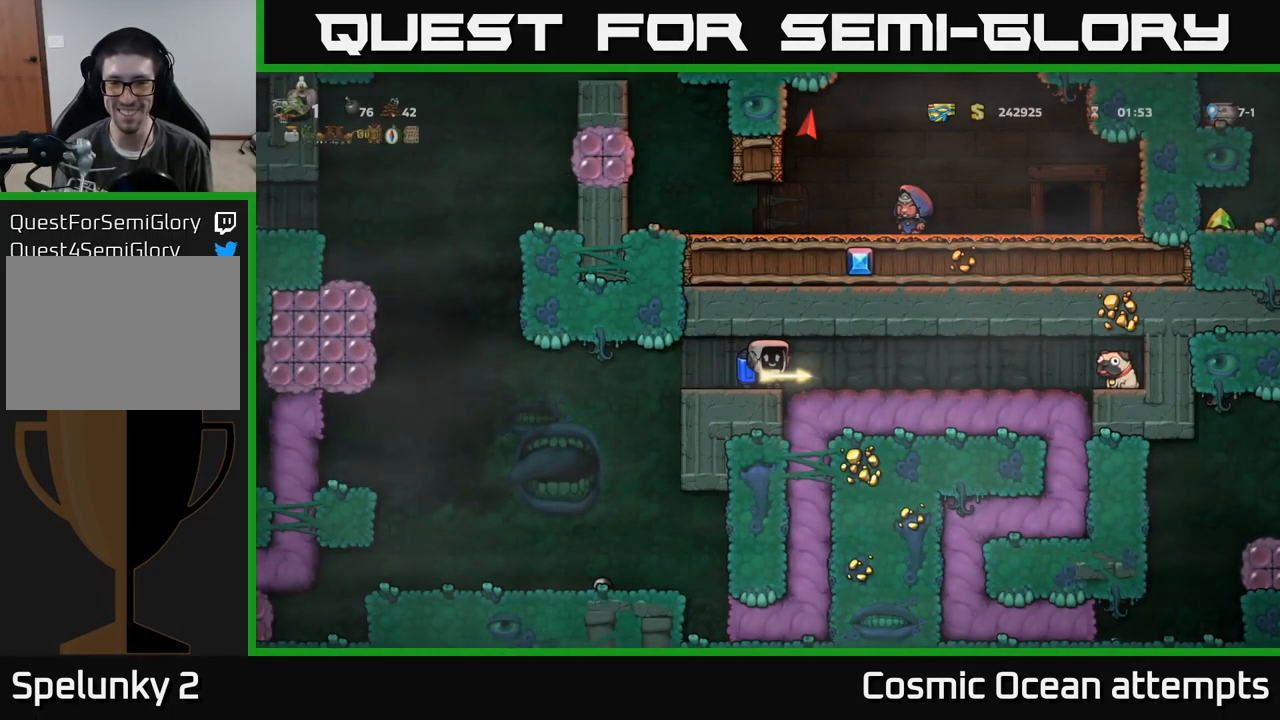
{"buttons": ["DPAD_LEFT"], "left_stick": "center", "events": [[67, "DPAD_LEFT", "down"]]}
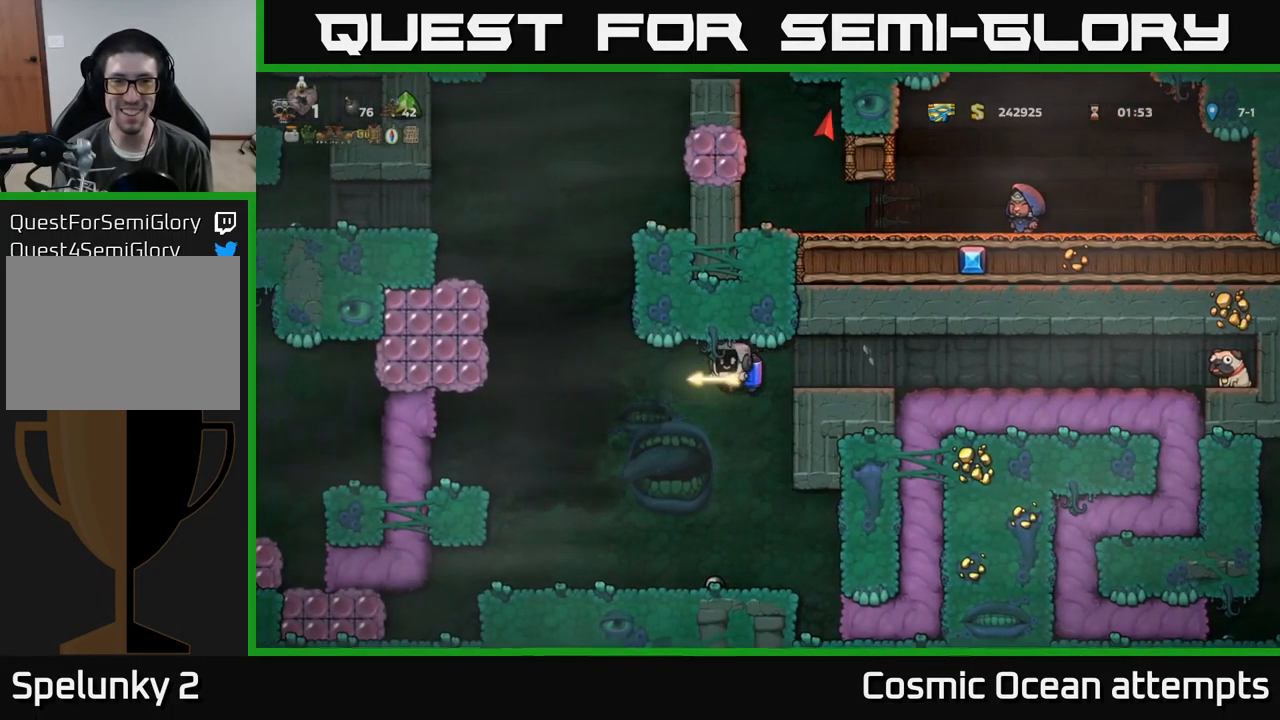
{"buttons": ["A", "DPAD_RIGHT"], "left_stick": "center", "events": [[50, "A", "down"], [117, "A", "up"], [200, "A", "down"], [300, "DPAD_LEFT", "up"], [417, "DPAD_RIGHT", "down"]]}
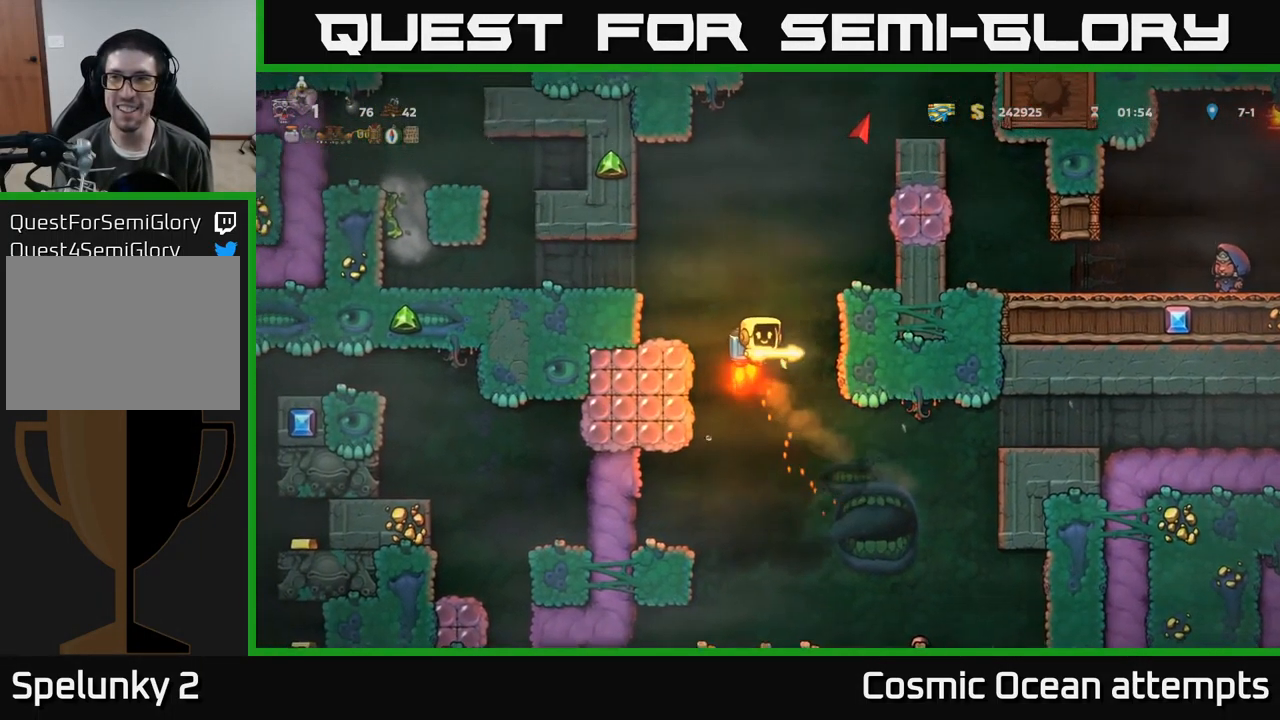
{"buttons": [], "left_stick": "center", "events": [[167, "DPAD_RIGHT", "up"], [267, "A", "up"], [267, "DPAD_RIGHT", "down"], [367, "DPAD_RIGHT", "up"]]}
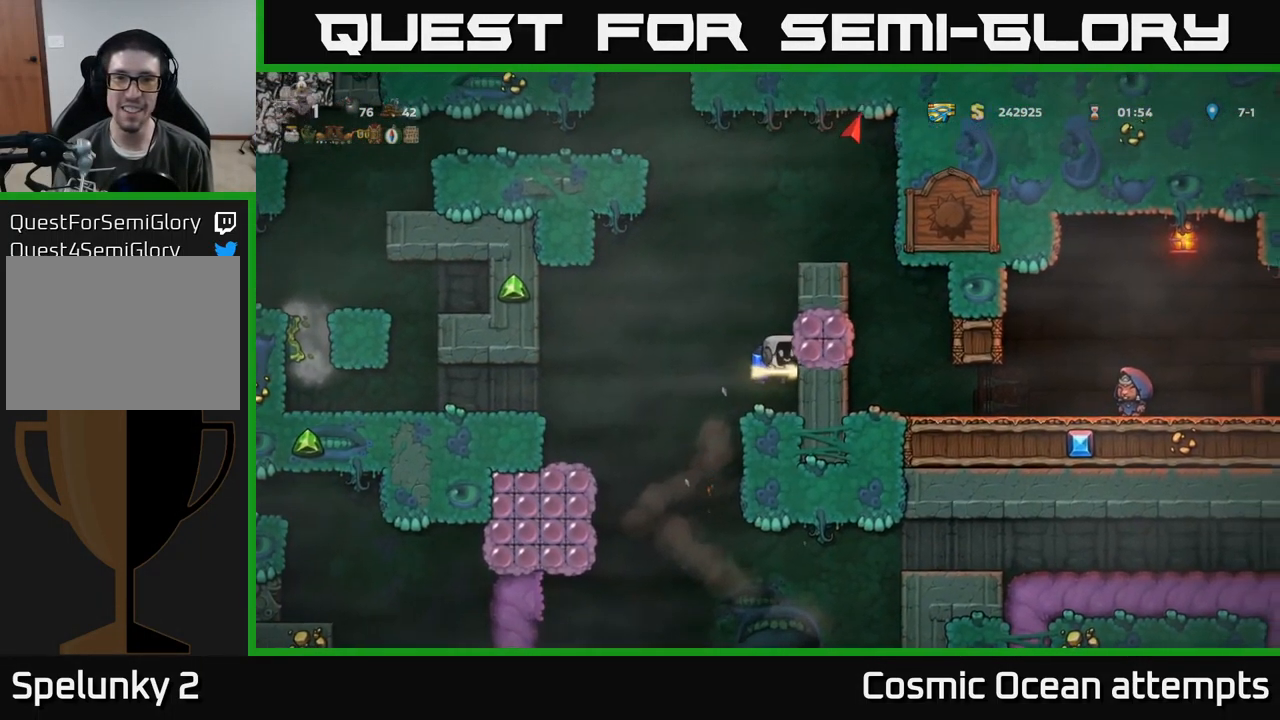
{"buttons": ["A"], "left_stick": "center", "events": [[217, "A", "down"], [300, "A", "up"], [383, "A", "down"]]}
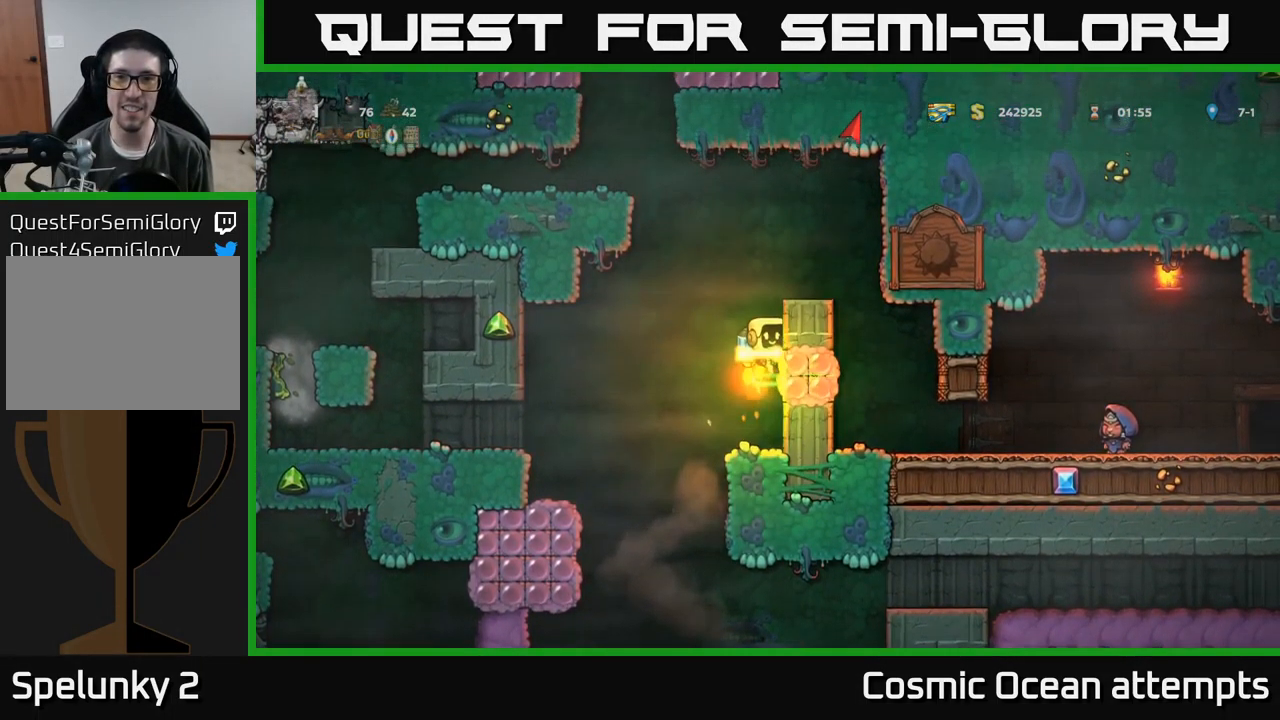
{"buttons": [], "left_stick": "center", "events": [[183, "A", "up"], [200, "DPAD_RIGHT", "down"], [283, "DPAD_RIGHT", "up"]]}
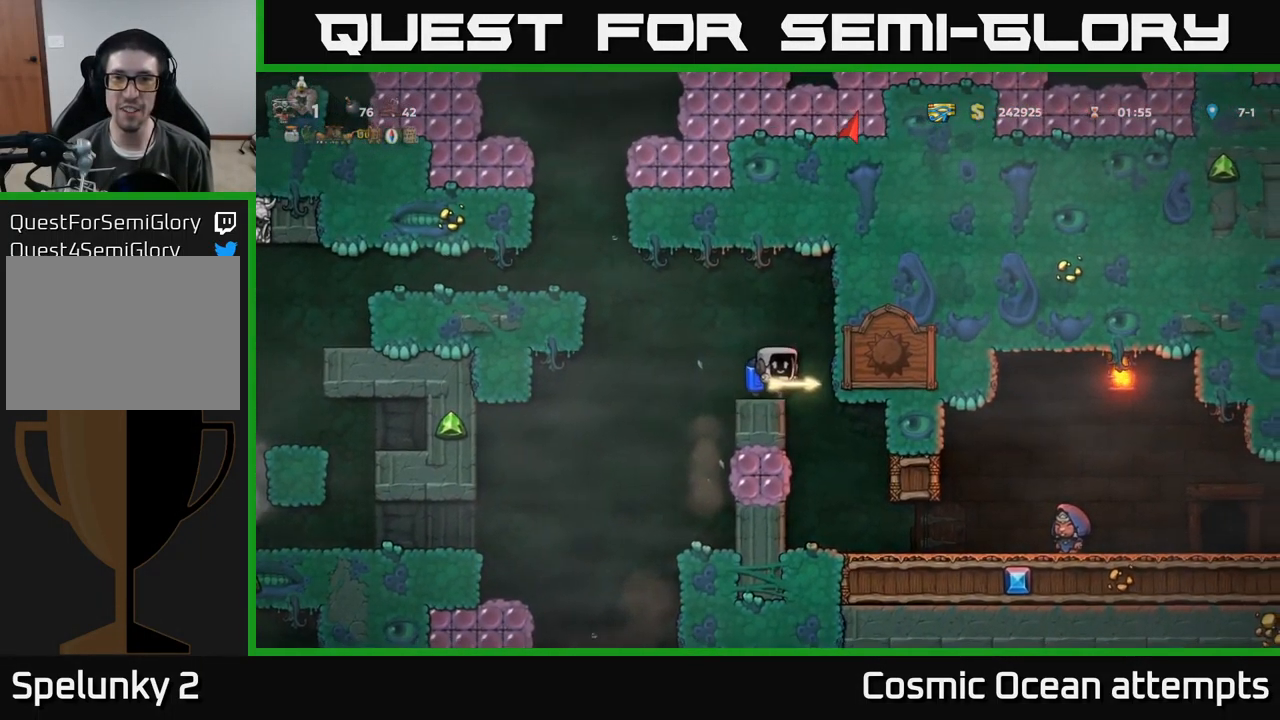
{"buttons": ["A", "DPAD_LEFT"], "left_stick": "center", "events": [[67, "DPAD_LEFT", "down"], [133, "A", "down"], [233, "A", "up"], [300, "A", "down"]]}
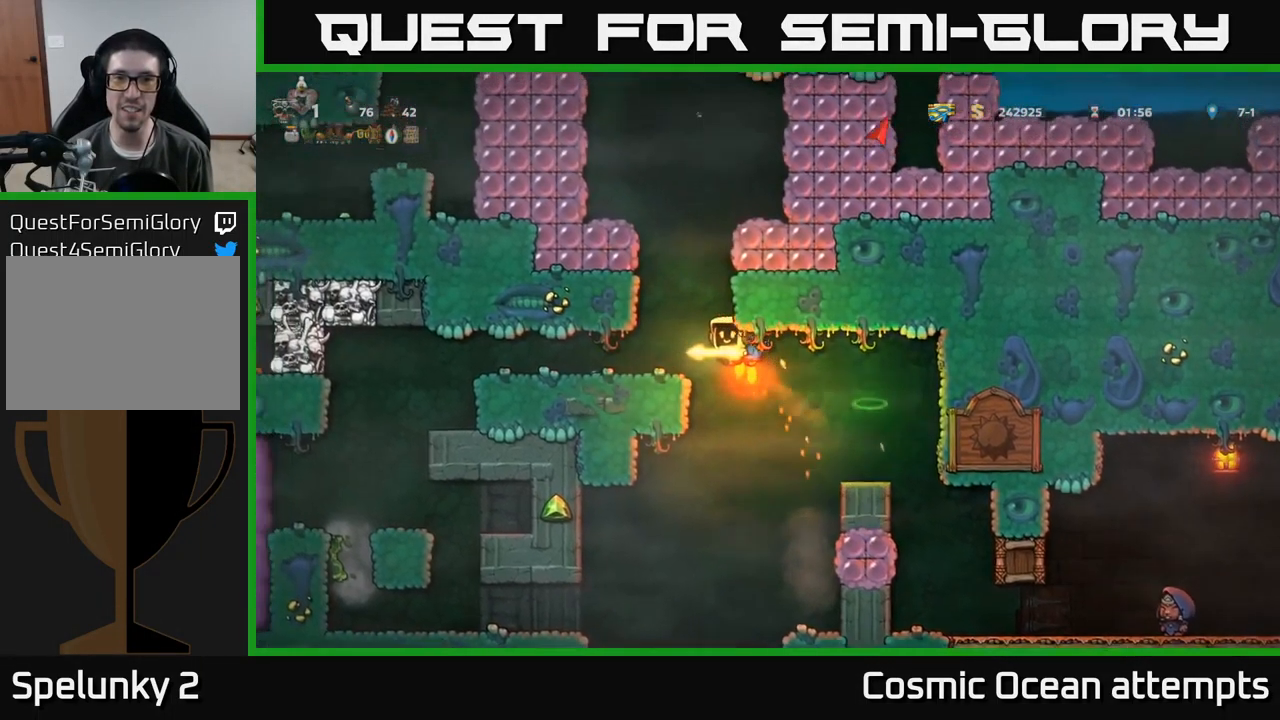
{"buttons": ["A", "DPAD_RIGHT"], "left_stick": "center", "events": [[17, "DPAD_LEFT", "up"], [450, "DPAD_RIGHT", "down"]]}
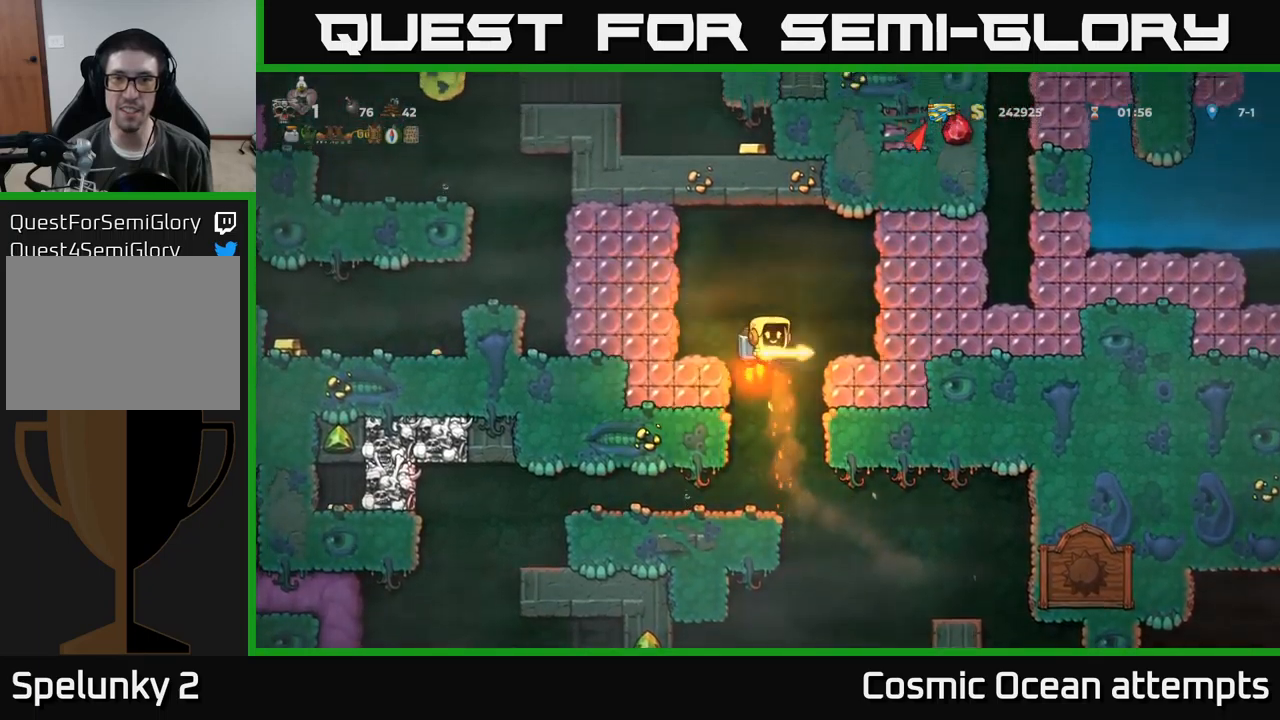
{"buttons": [], "left_stick": "center", "events": [[17, "A", "up"], [84, "DPAD_RIGHT", "up"]]}
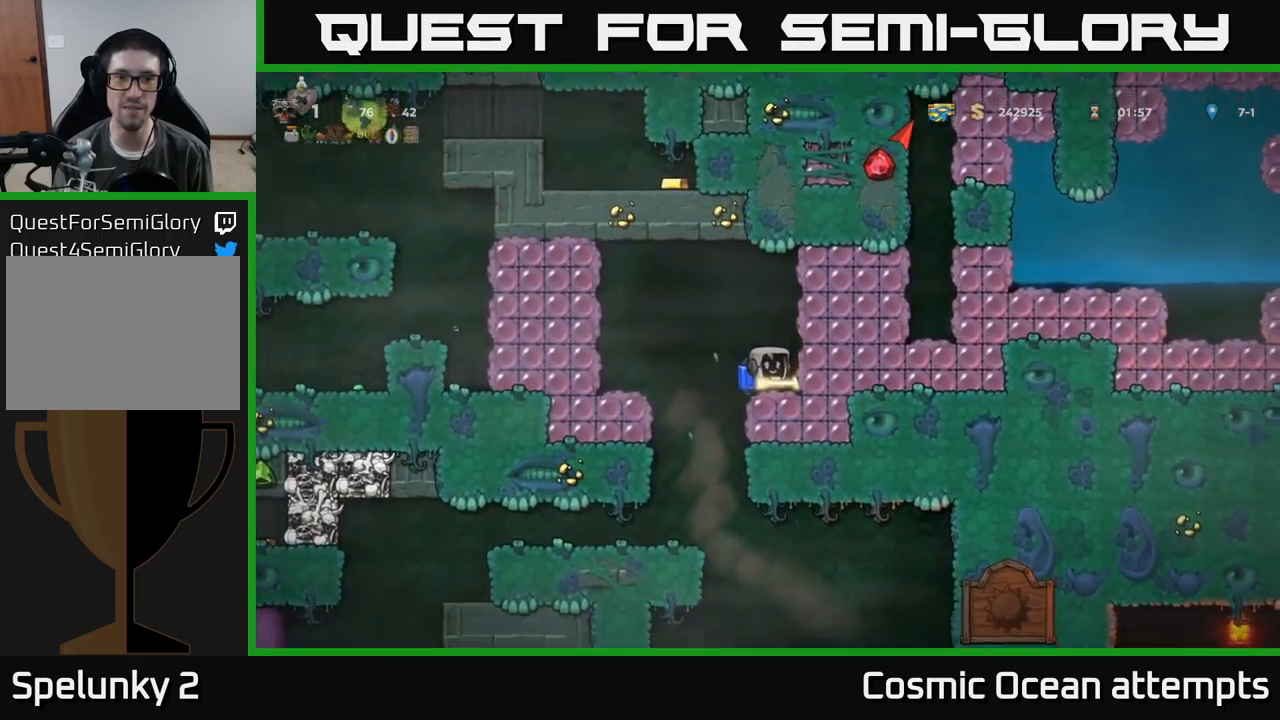
{"buttons": ["A", "DPAD_LEFT"], "left_stick": "center", "events": [[384, "A", "down"], [384, "DPAD_LEFT", "down"]]}
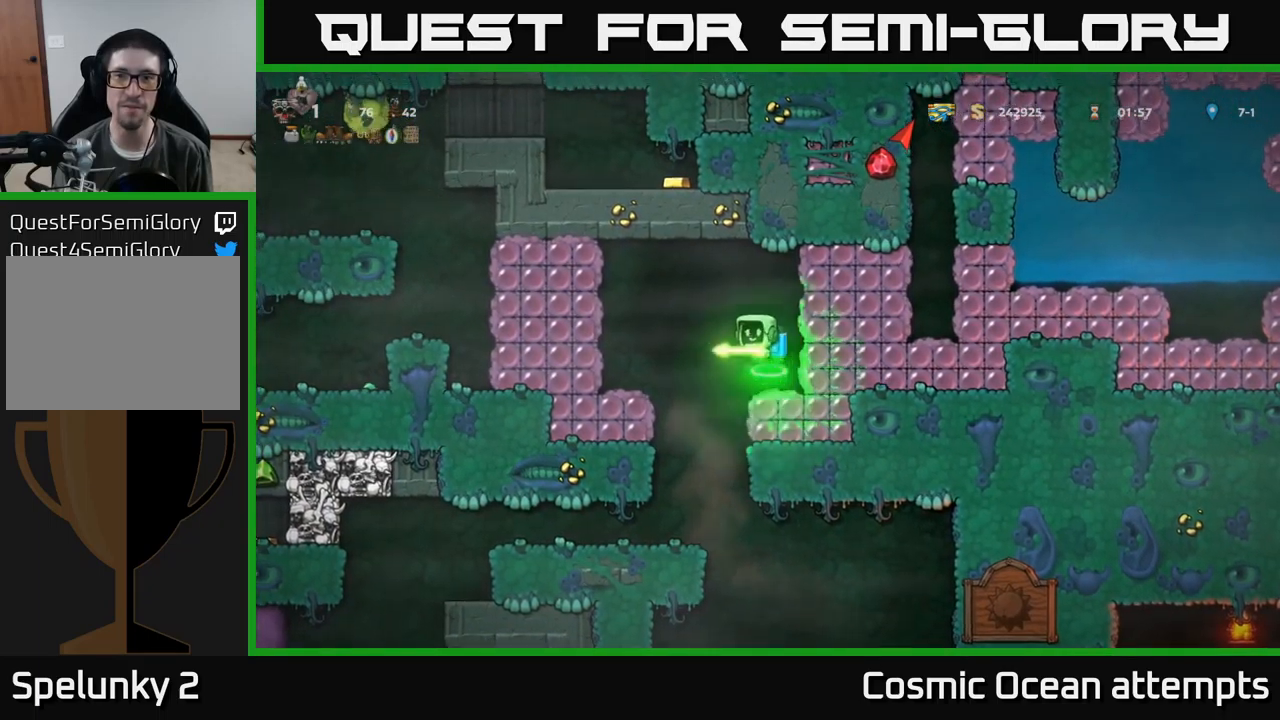
{"buttons": [], "left_stick": "center", "events": [[17, "A", "up"], [334, "DPAD_LEFT", "up"]]}
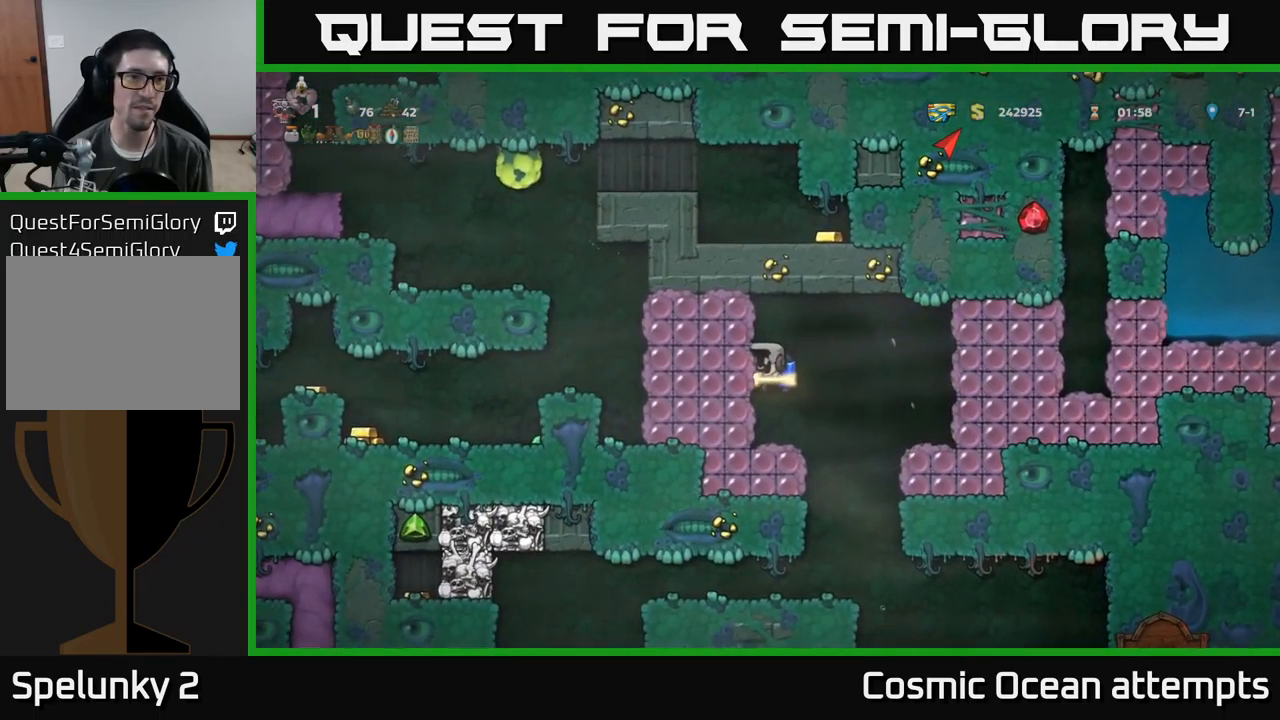
{"buttons": [], "left_stick": "center", "events": []}
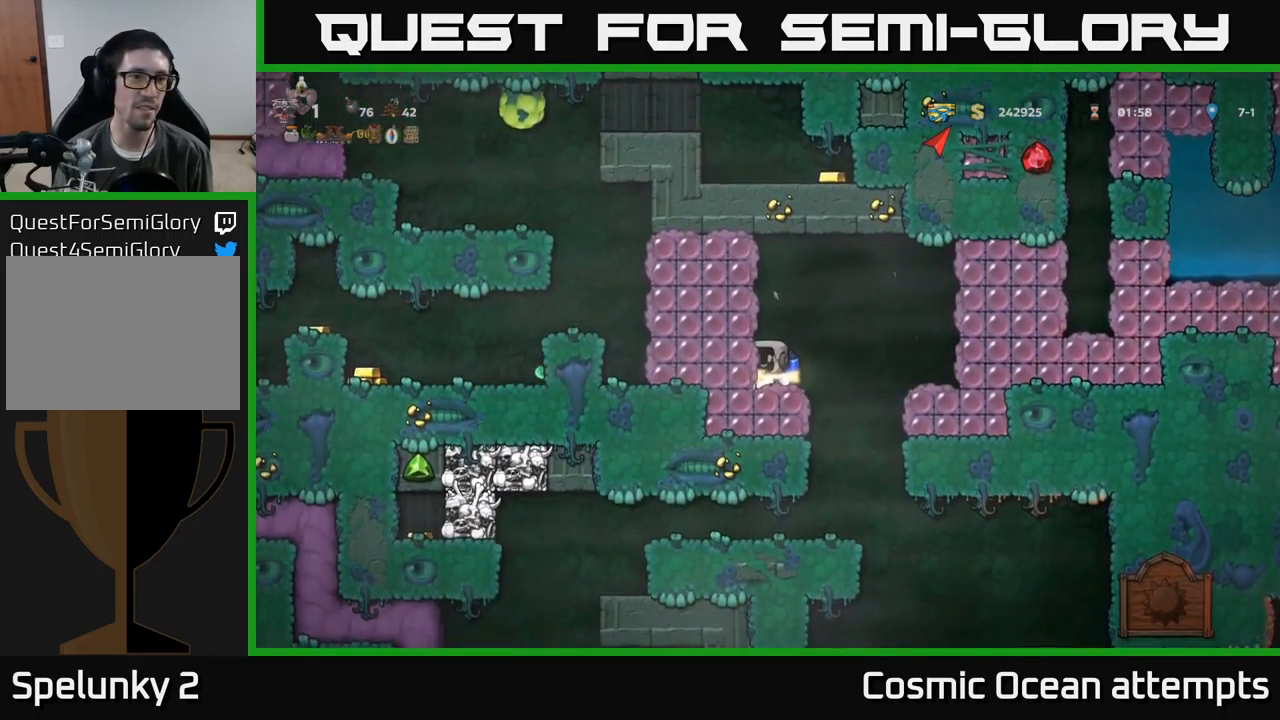
{"buttons": [], "left_stick": "center", "events": [[234, "DPAD_RIGHT", "down"], [400, "DPAD_RIGHT", "up"]]}
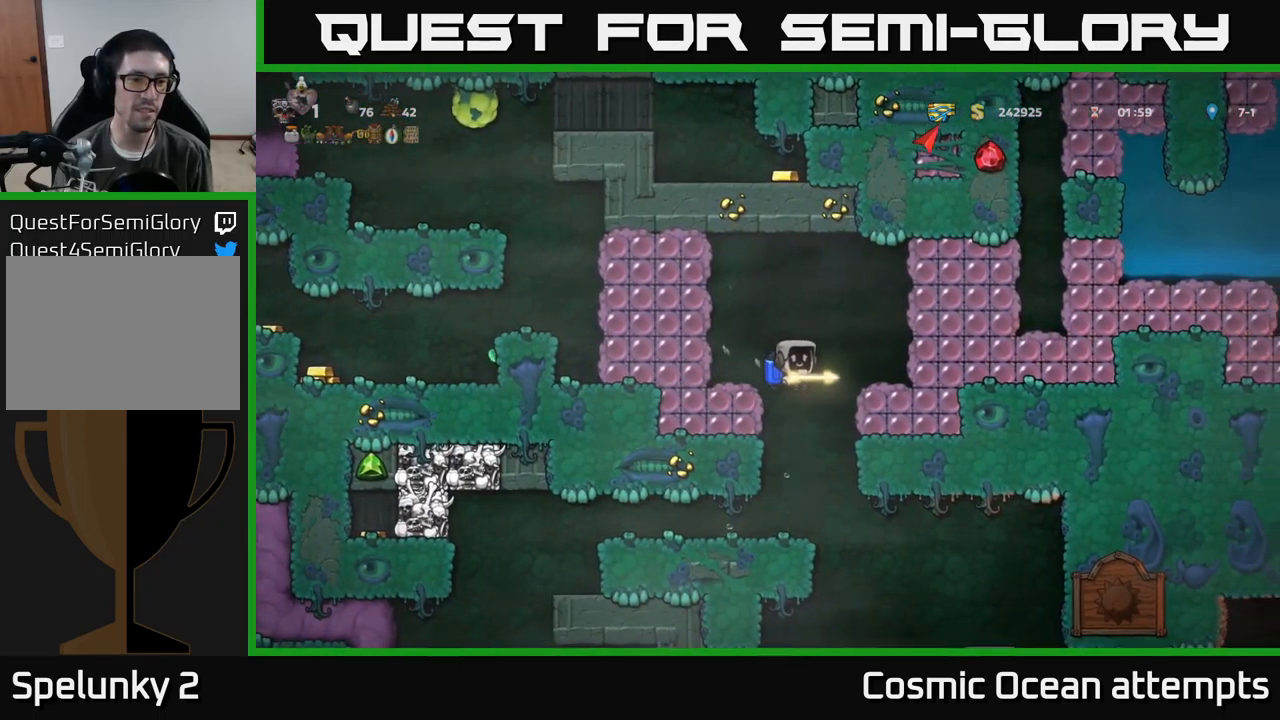
{"buttons": [], "left_stick": "center", "events": [[400, "A", "down"], [500, "A", "up"]]}
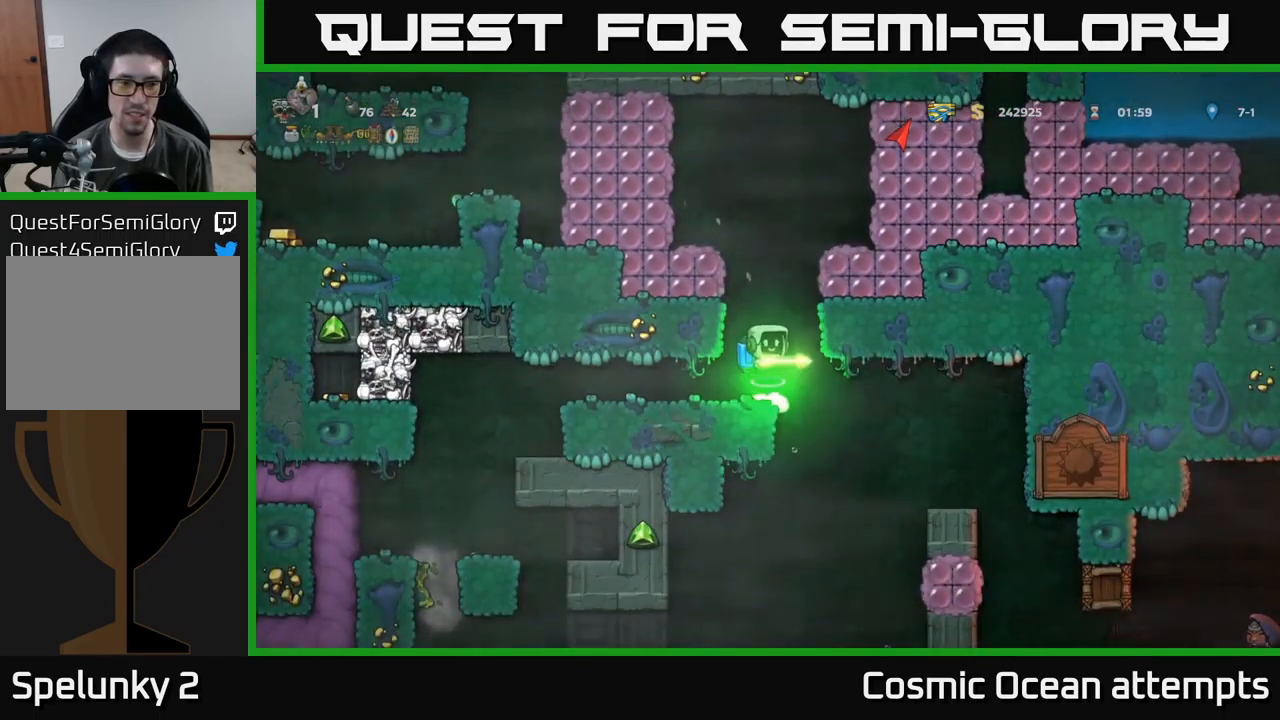
{"buttons": [], "left_stick": "center", "events": [[367, "DPAD_RIGHT", "down"], [434, "DPAD_RIGHT", "up"]]}
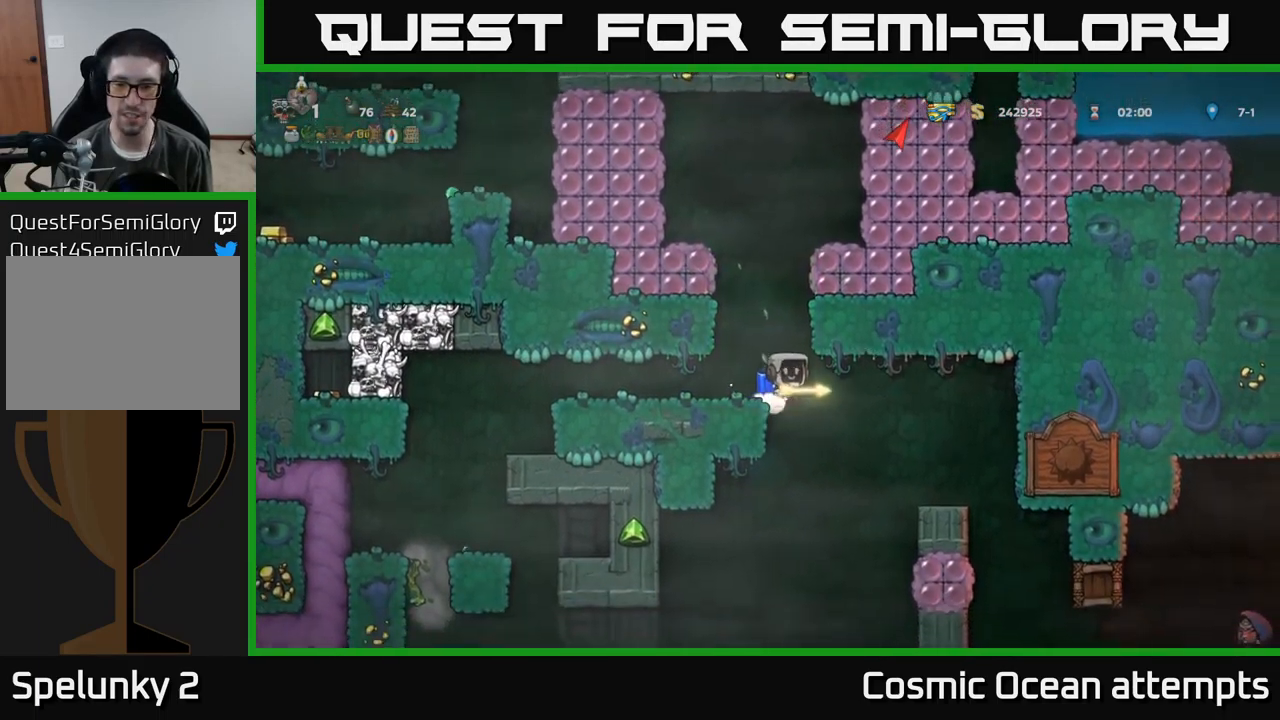
{"buttons": [], "left_stick": "center", "events": [[117, "A", "down"], [217, "A", "up"], [417, "DPAD_RIGHT", "down"], [484, "DPAD_RIGHT", "up"]]}
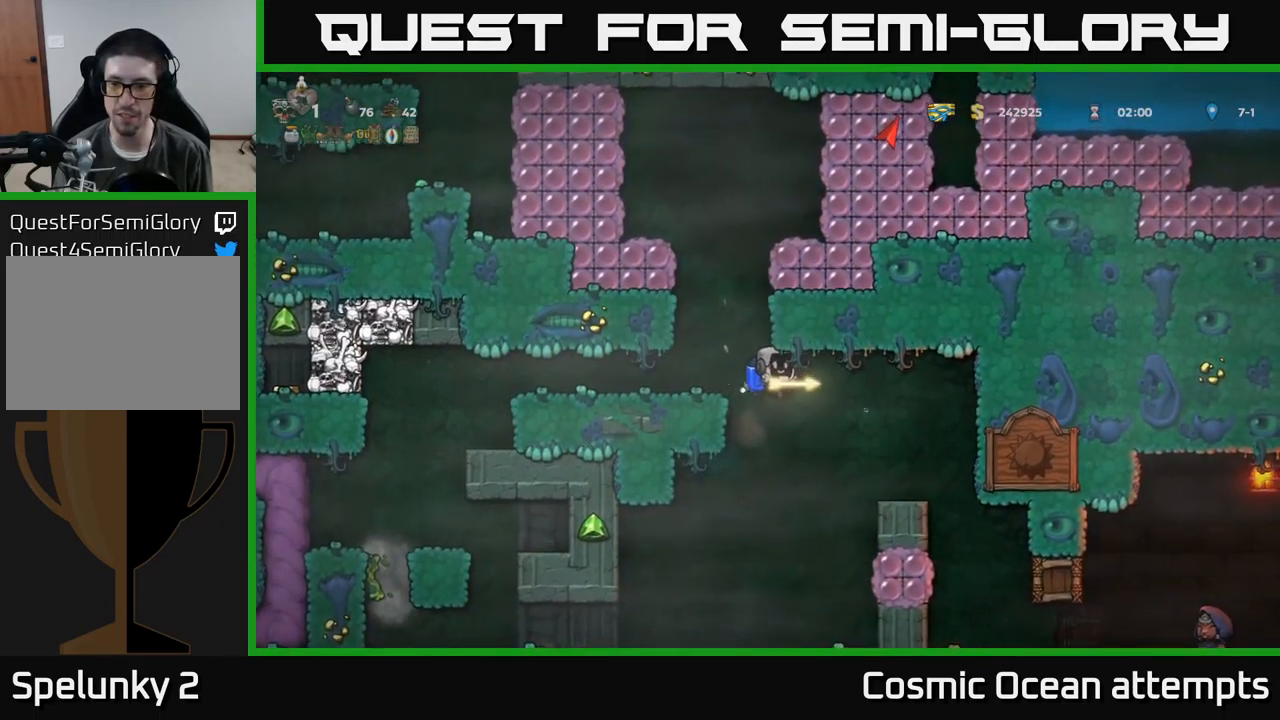
{"buttons": ["DPAD_RIGHT"], "left_stick": "center", "events": [[434, "DPAD_RIGHT", "down"]]}
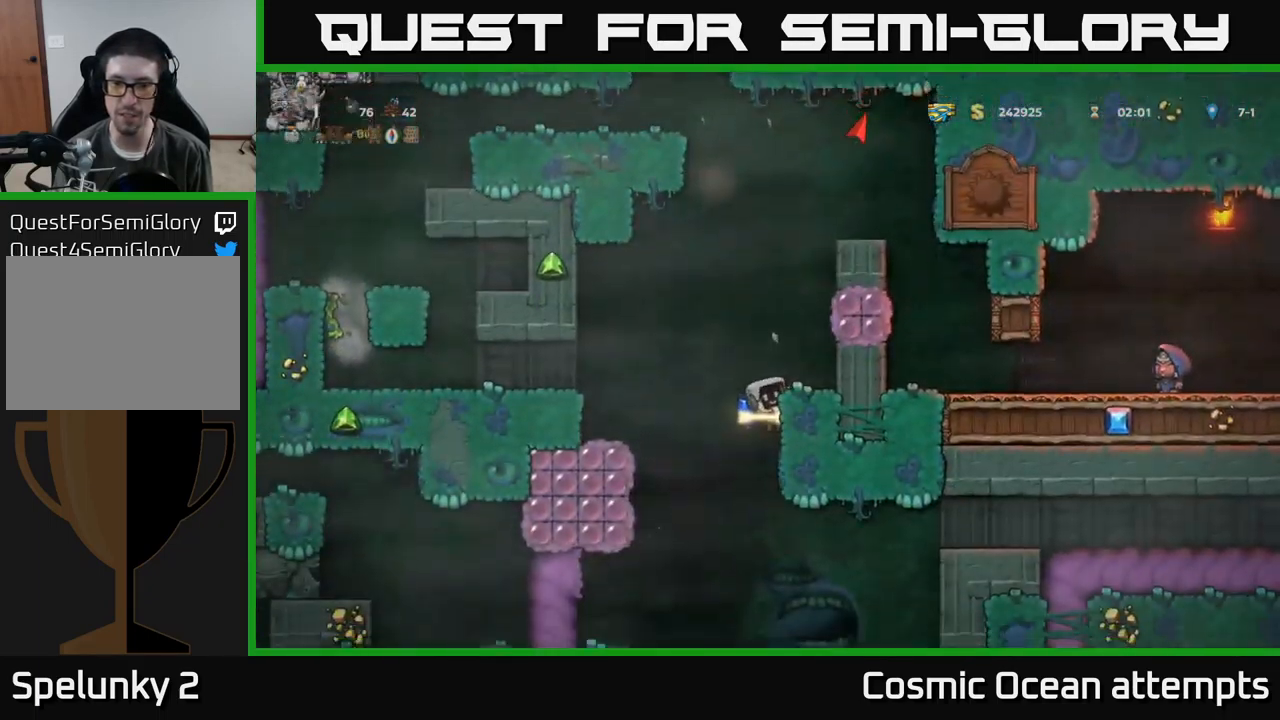
{"buttons": ["A", "DPAD_DOWN"], "left_stick": "center", "events": [[34, "DPAD_RIGHT", "up"], [134, "DPAD_LEFT", "down"], [251, "DPAD_LEFT", "up"], [401, "DPAD_DOWN", "down"], [451, "A", "down"]]}
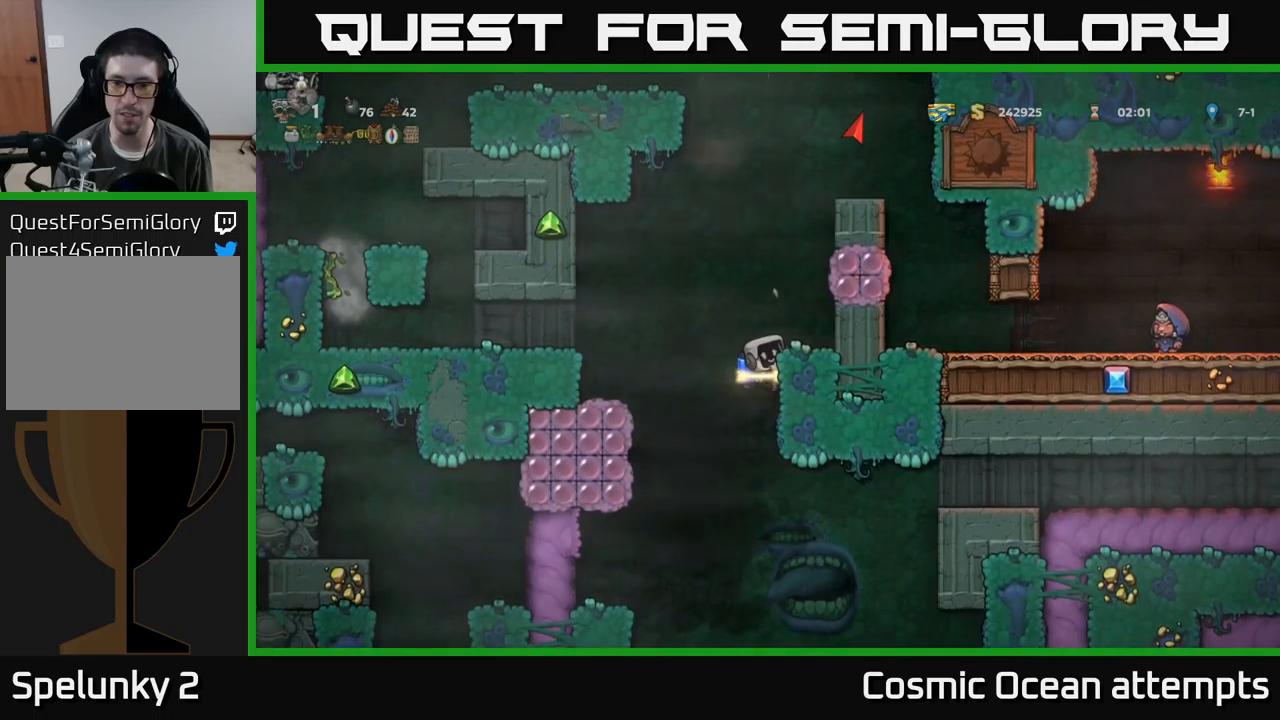
{"buttons": ["DPAD_RIGHT"], "left_stick": "center", "events": [[33, "A", "up"], [50, "DPAD_DOWN", "up"], [350, "DPAD_RIGHT", "down"], [416, "A", "down"], [500, "A", "up"]]}
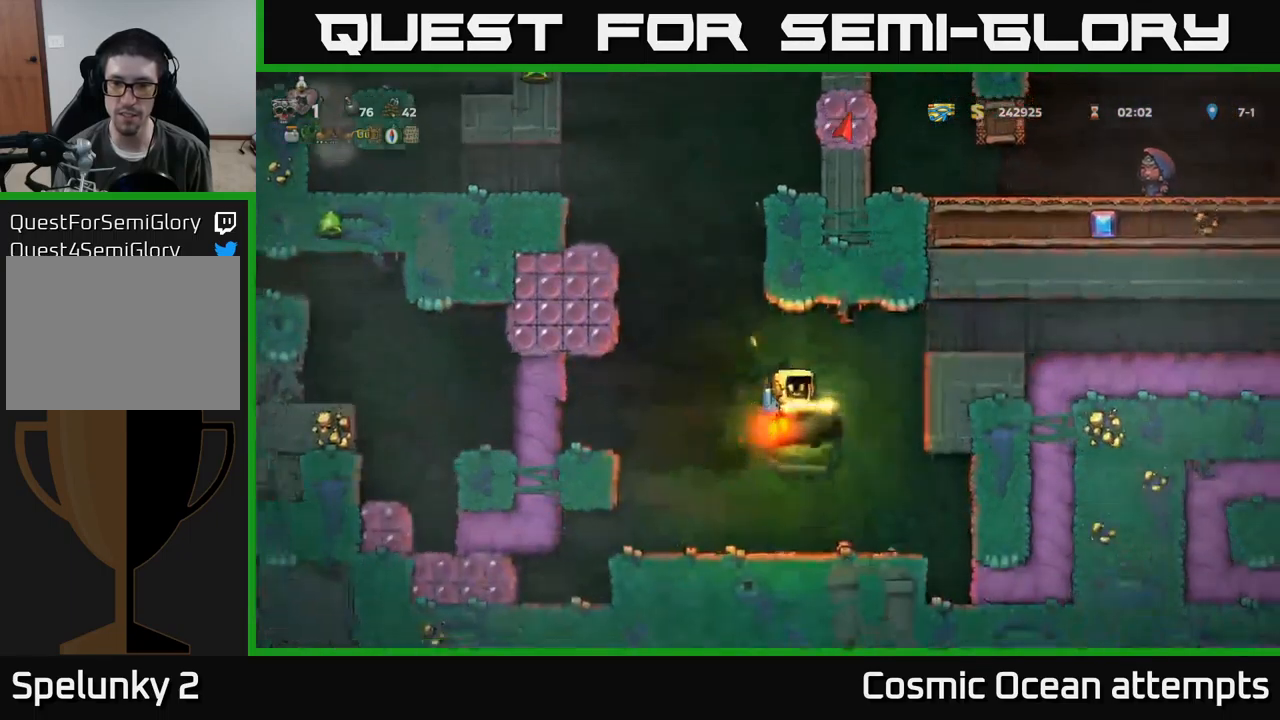
{"buttons": ["DPAD_RIGHT"], "left_stick": "center", "events": [[66, "A", "down"], [216, "A", "up"]]}
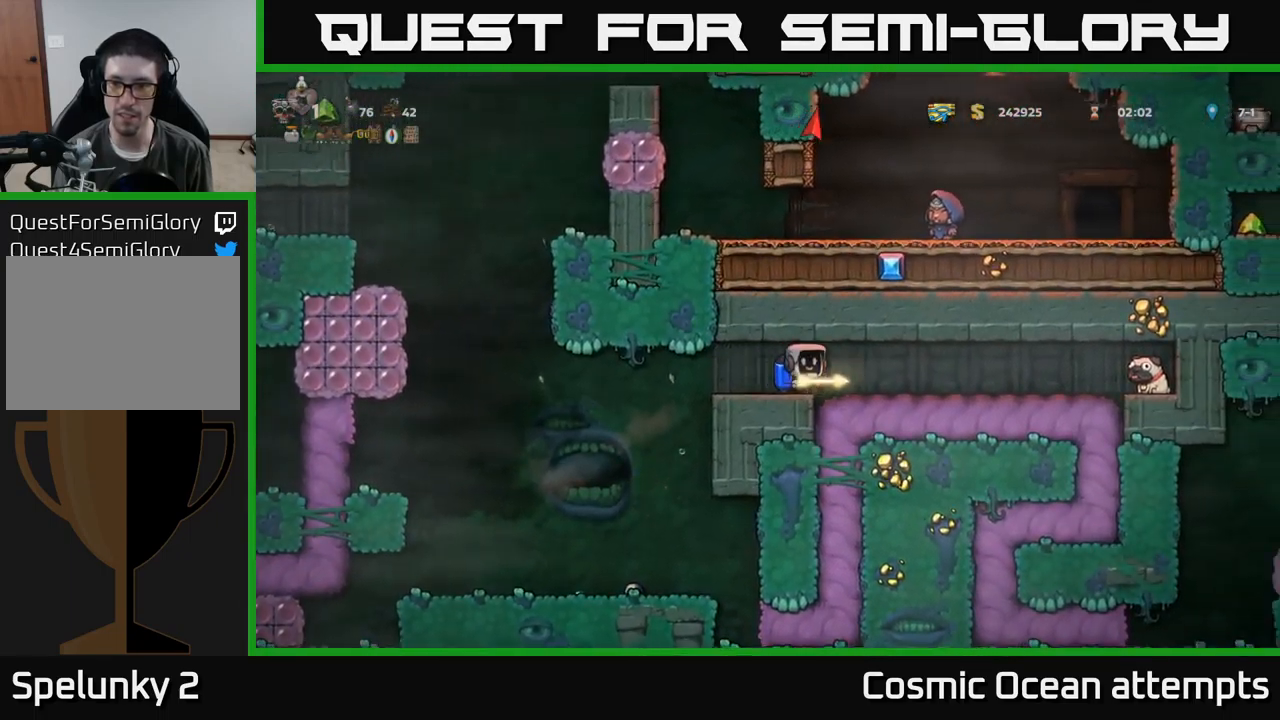
{"buttons": ["DPAD_RIGHT"], "left_stick": "center", "events": []}
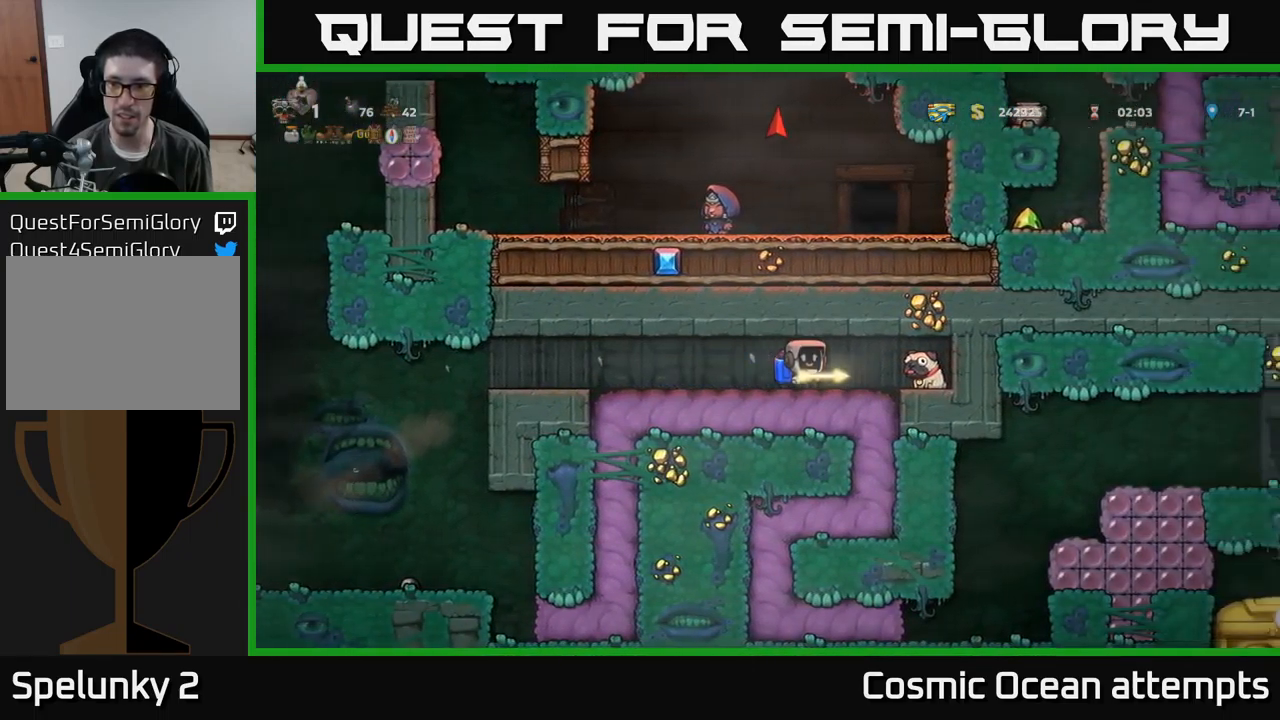
{"buttons": [], "left_stick": "center", "events": [[316, "DPAD_RIGHT", "up"]]}
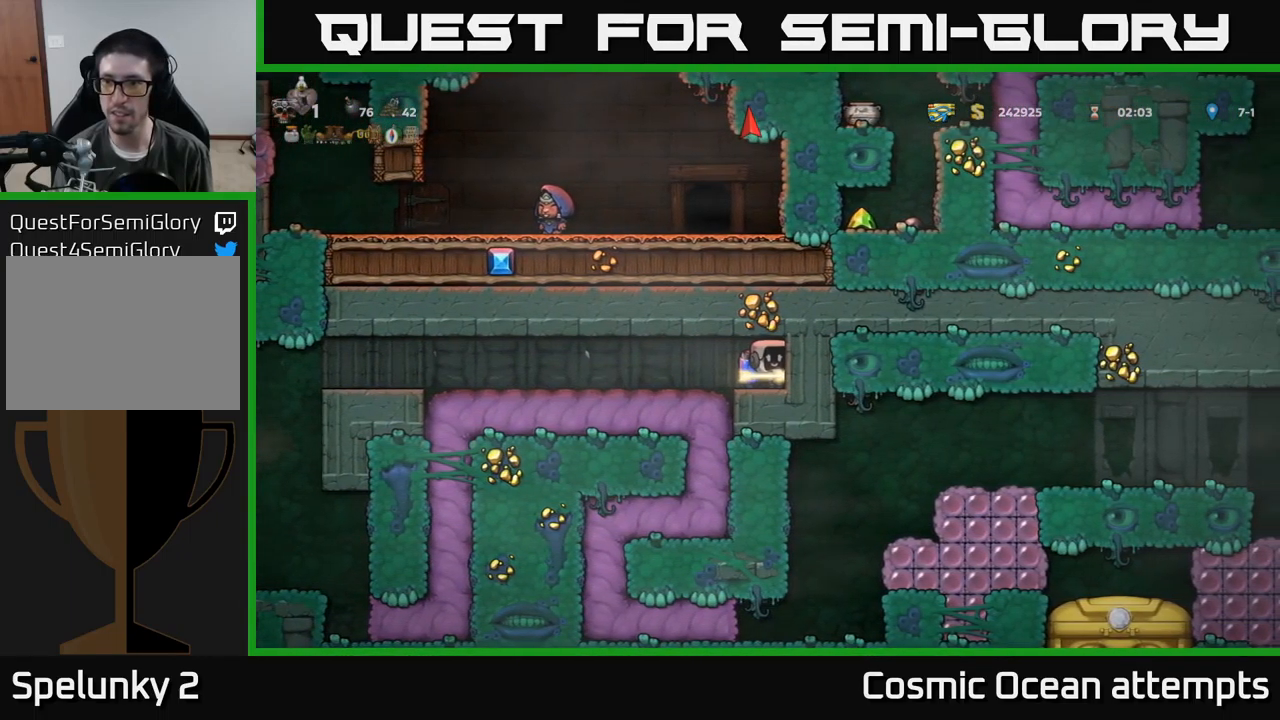
{"buttons": ["DPAD_UP"], "left_stick": "center", "events": [[350, "DPAD_UP", "down"]]}
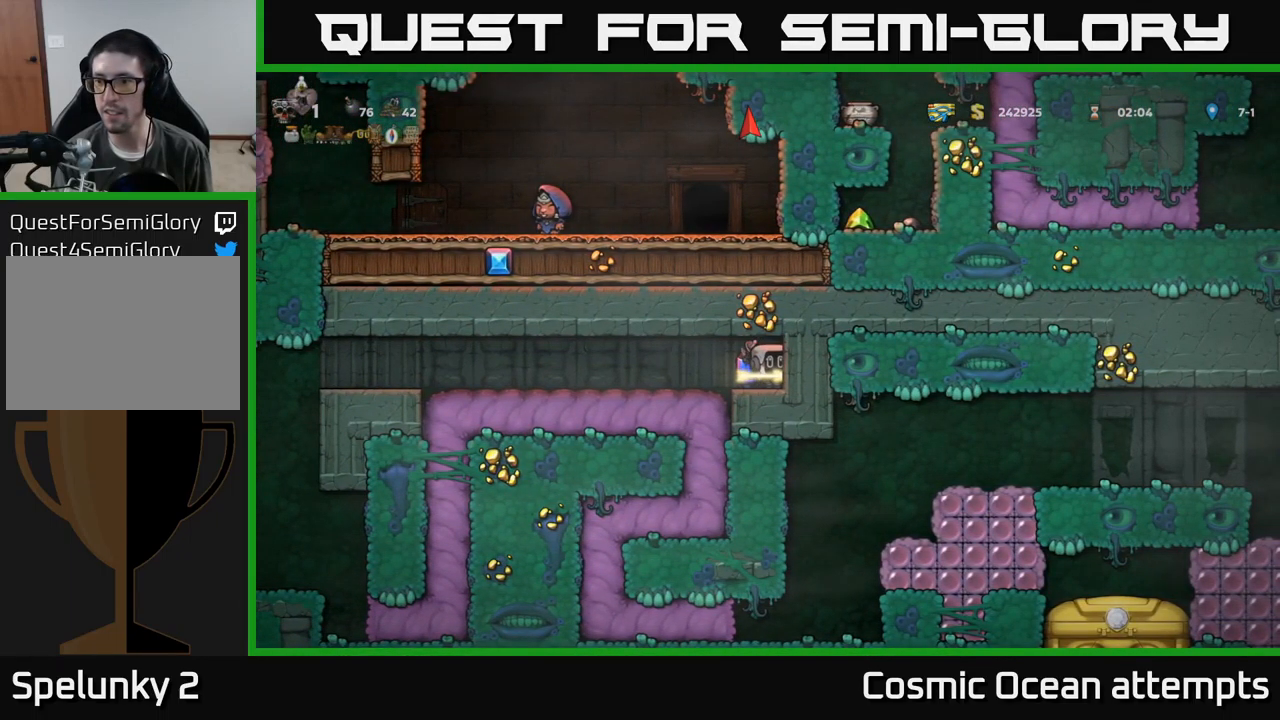
{"buttons": ["DPAD_UP"], "left_stick": "center", "events": []}